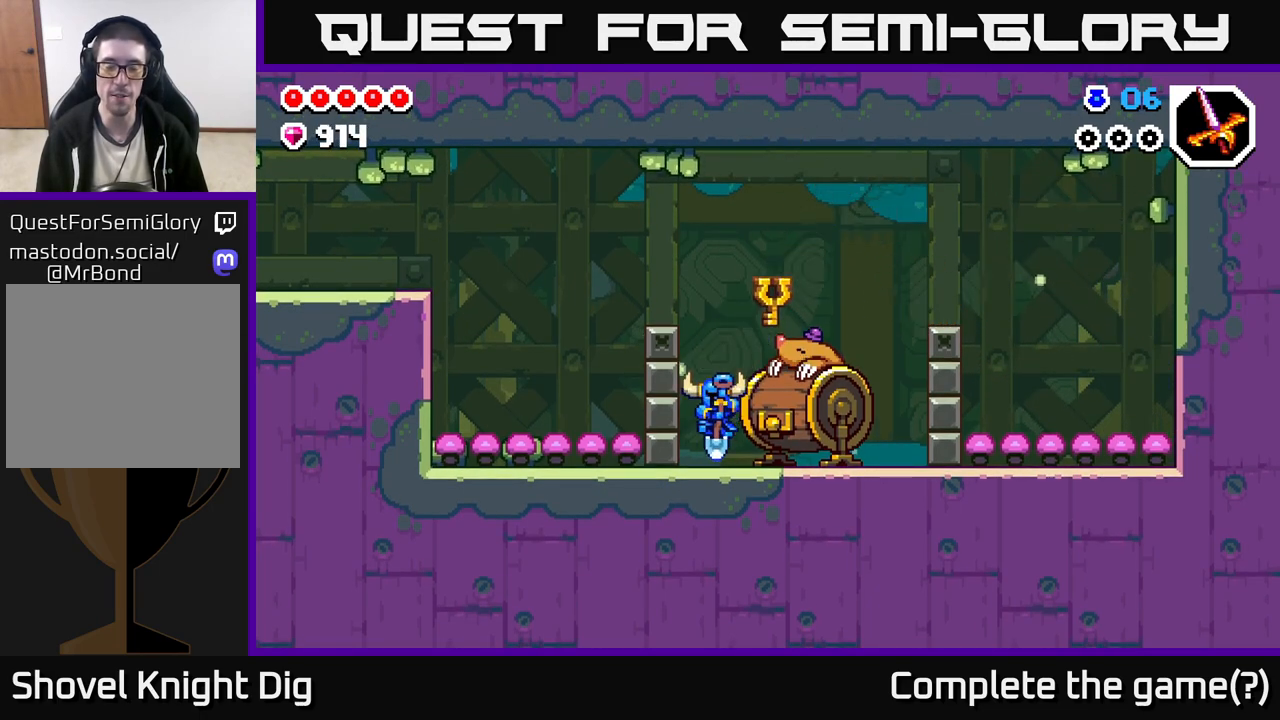
Gameplay with a controller (Xbox layout); each line is a JSON object with the inputs held at the frame after it. "events" lists button and stick changes between this image and that frame as [ms after this image, input, new state], when the widget could be followed in between.
{"buttons": [], "left_stick": "center", "right_stick": "center", "events": [[200, "left_stick", "right"], [367, "left_stick", "center"]]}
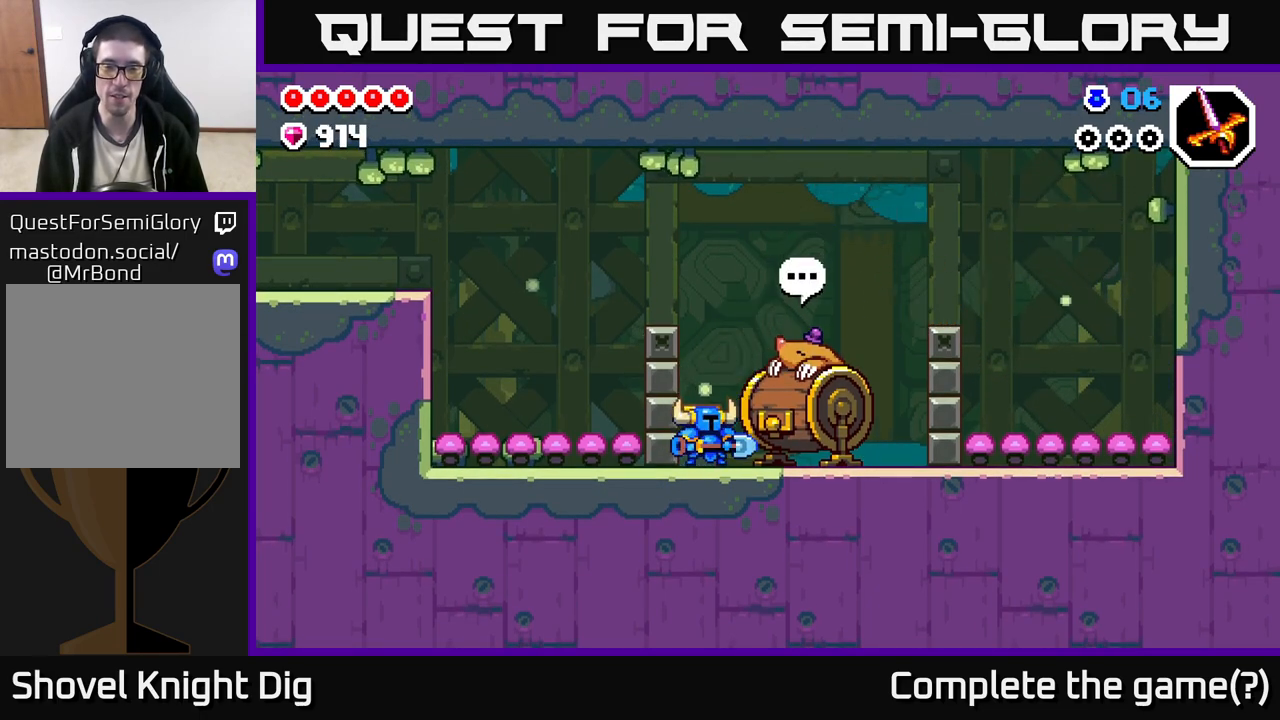
{"buttons": [], "left_stick": "right", "right_stick": "center", "events": [[133, "X", "down"], [233, "X", "up"], [350, "left_stick", "right"]]}
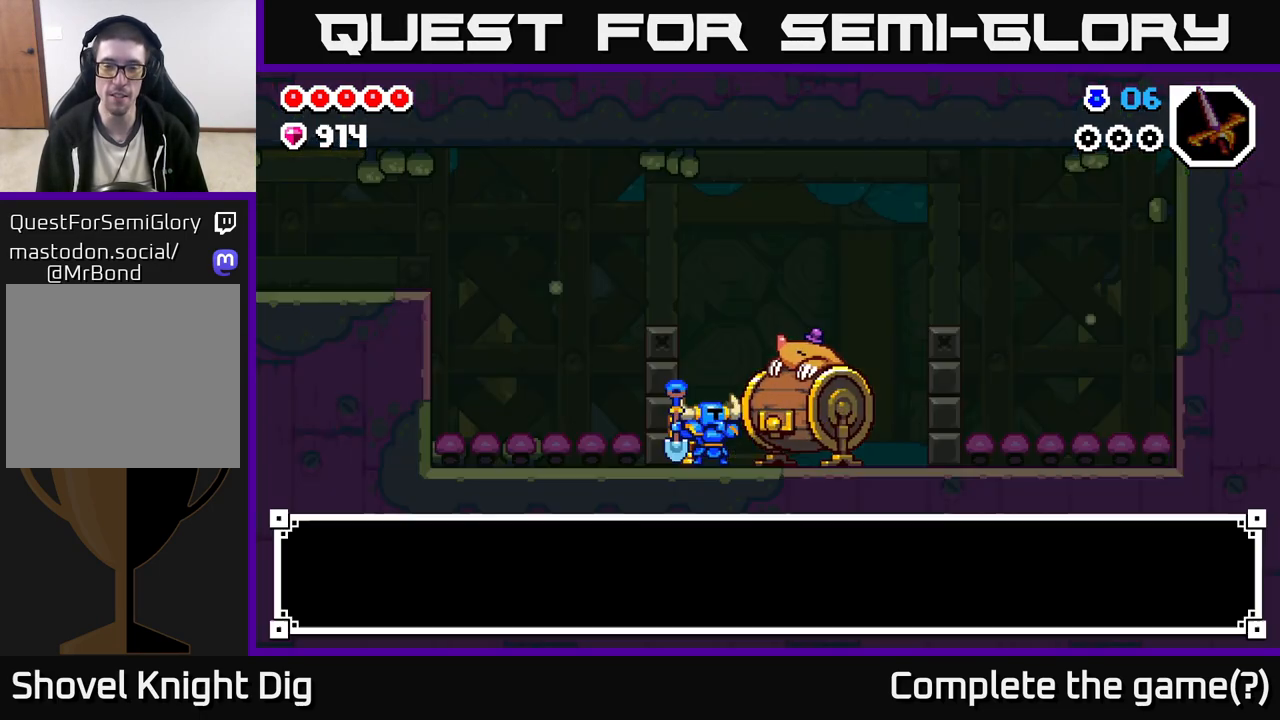
{"buttons": [], "left_stick": "center", "right_stick": "center", "events": [[333, "left_stick", "center"]]}
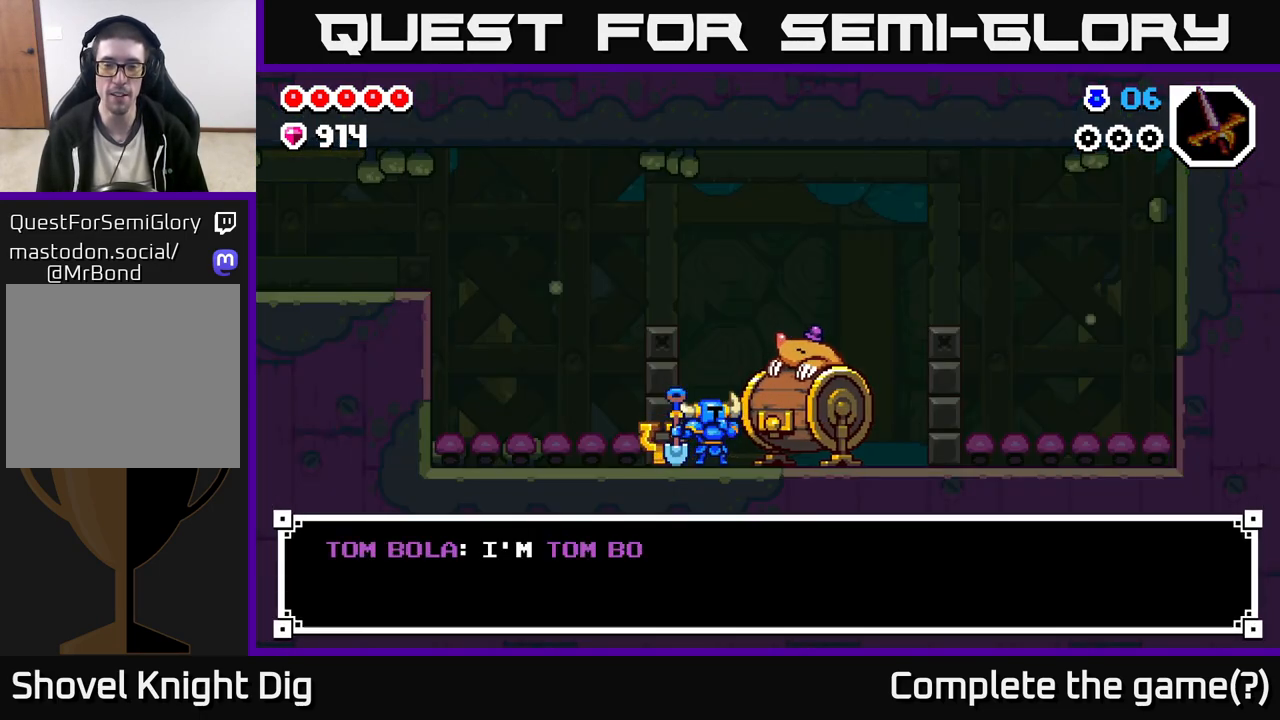
{"buttons": [], "left_stick": "center", "right_stick": "center", "events": []}
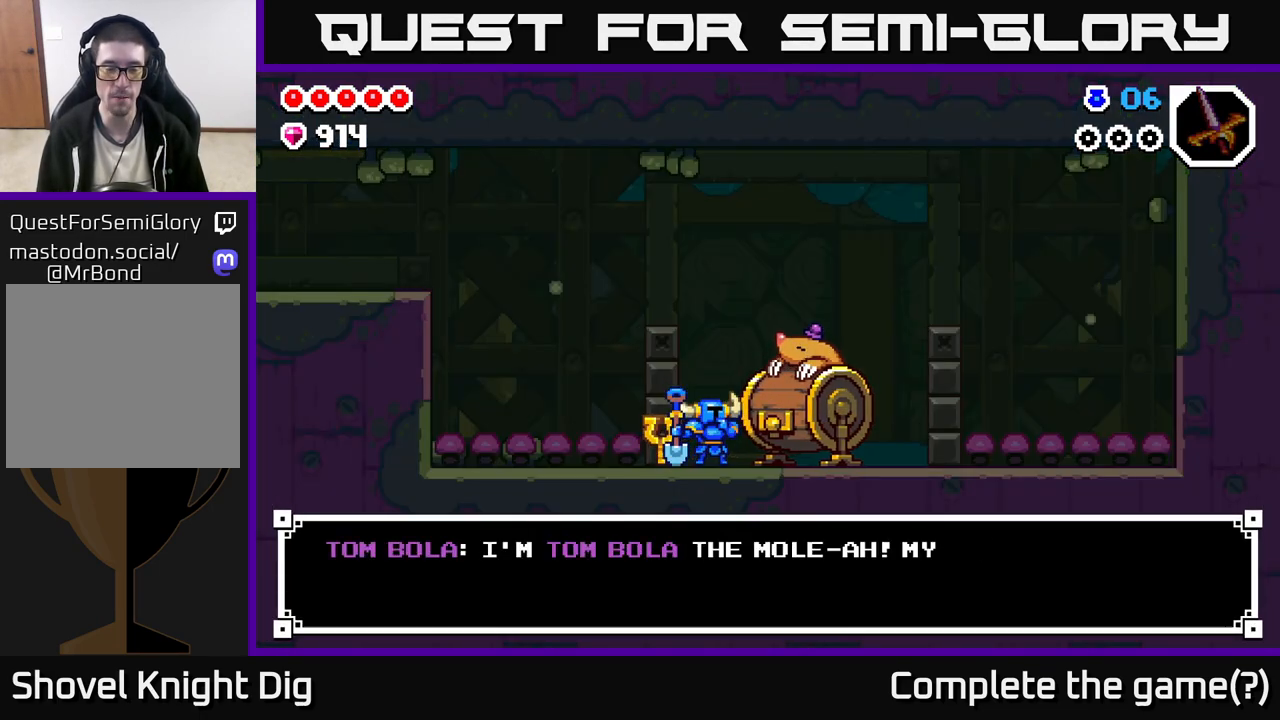
{"buttons": [], "left_stick": "center", "right_stick": "center", "events": []}
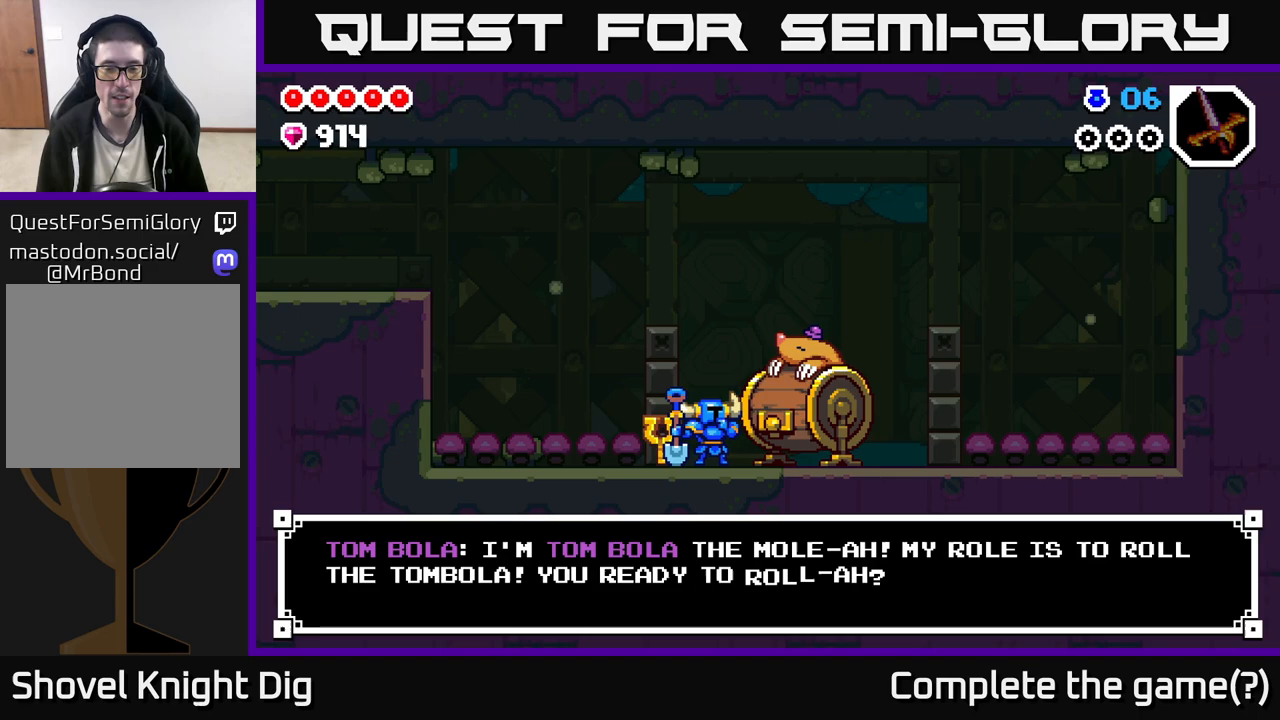
{"buttons": [], "left_stick": "center", "right_stick": "center", "events": [[17, "A", "down"], [100, "A", "up"]]}
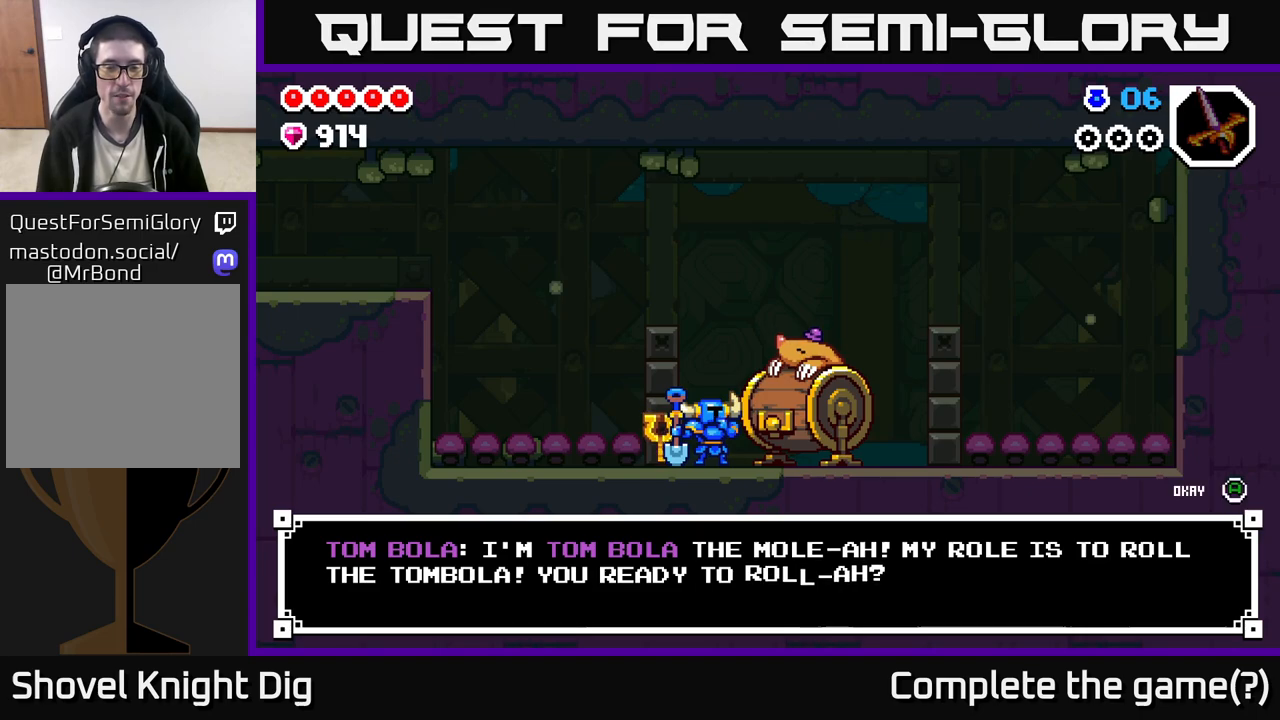
{"buttons": [], "left_stick": "center", "right_stick": "center", "events": [[433, "A", "down"], [500, "A", "up"]]}
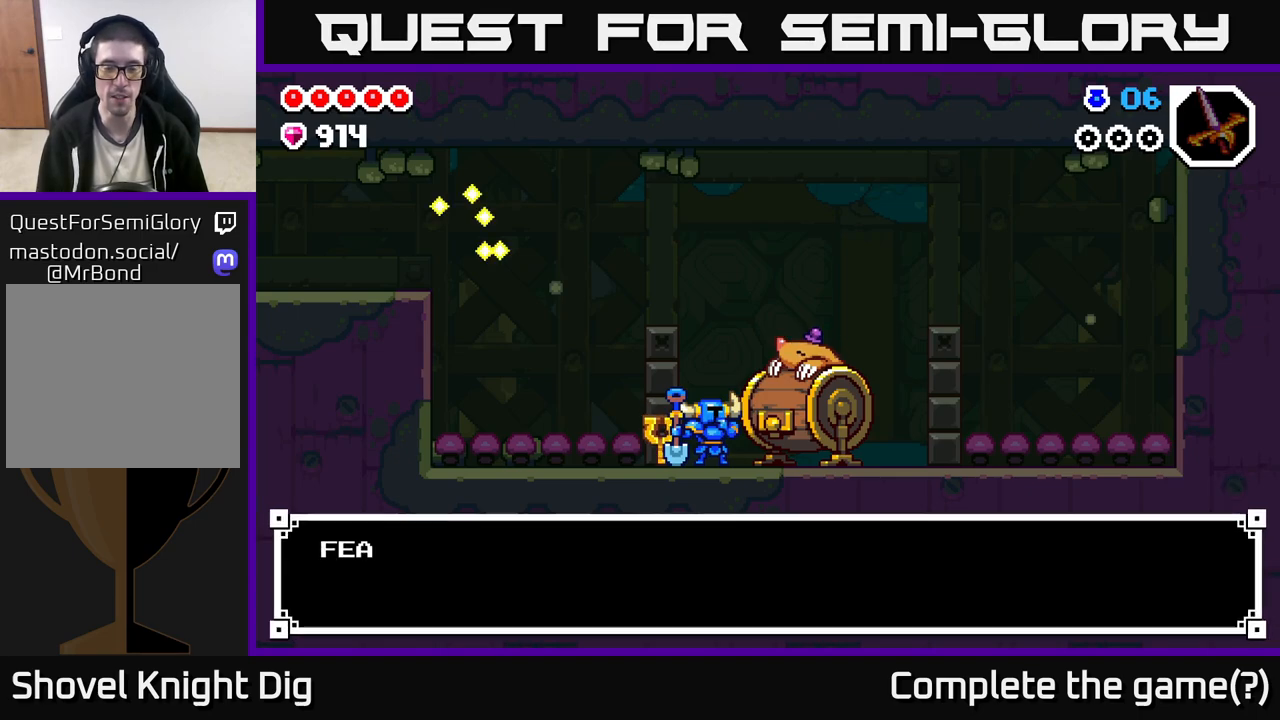
{"buttons": [], "left_stick": "center", "right_stick": "center", "events": [[317, "A", "down"], [383, "A", "up"]]}
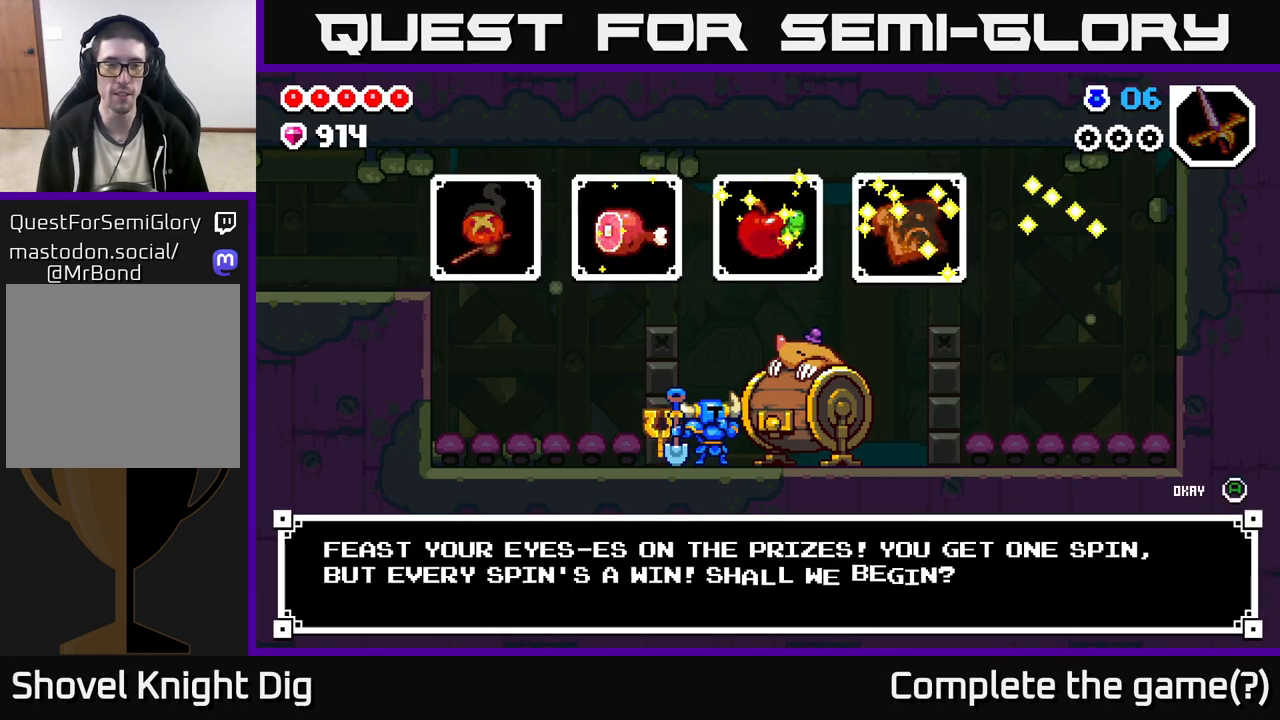
{"buttons": [], "left_stick": "center", "right_stick": "center", "events": []}
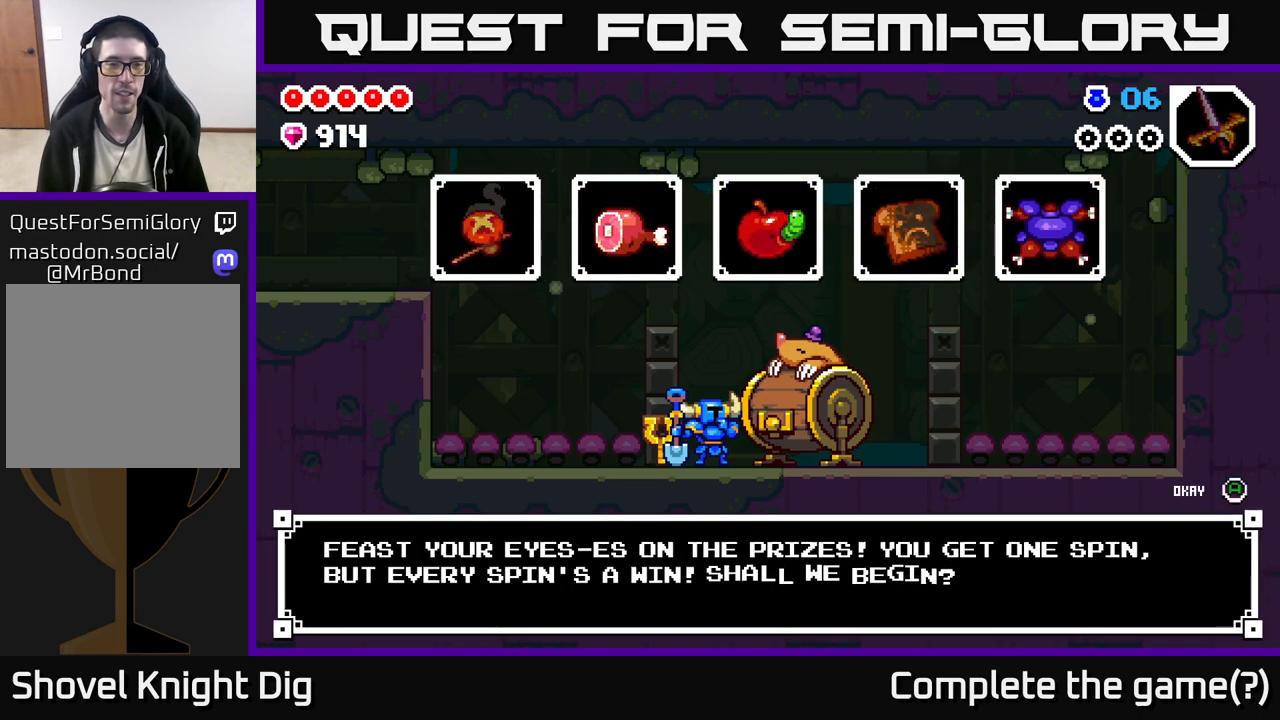
{"buttons": [], "left_stick": "center", "right_stick": "center", "events": [[333, "left_stick", "left"], [500, "left_stick", "center"]]}
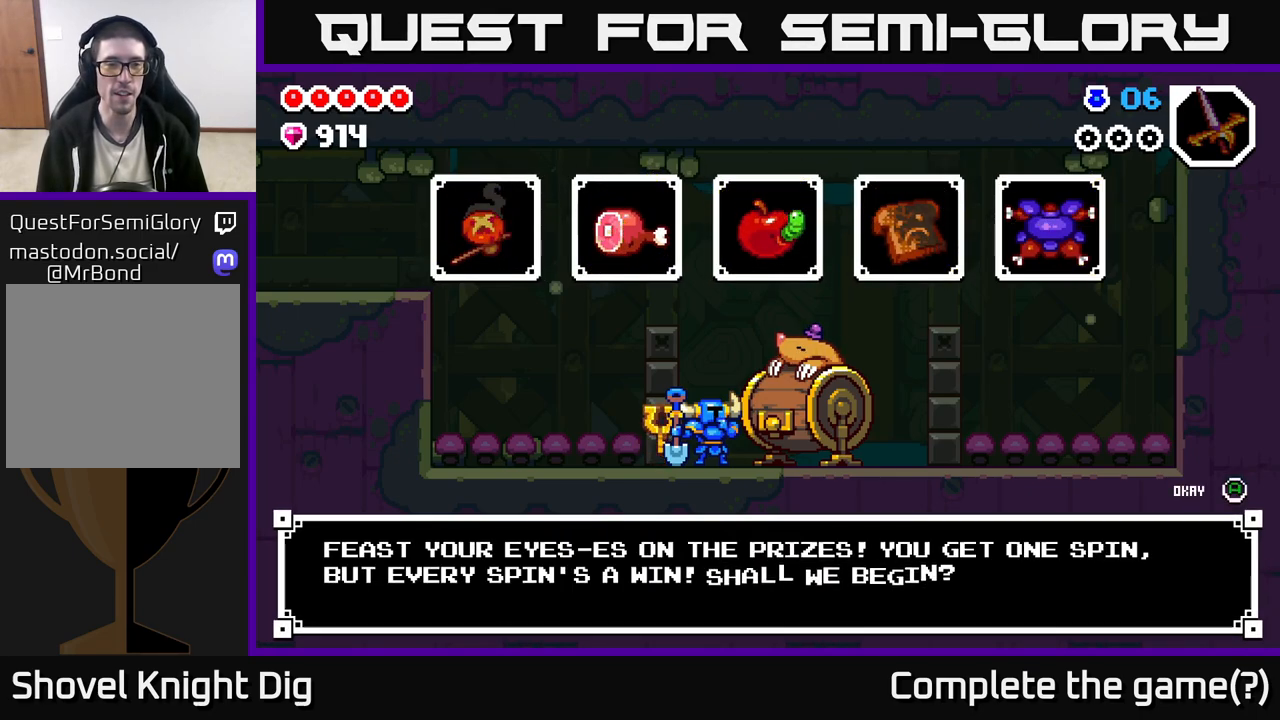
{"buttons": ["Y"], "left_stick": "center", "right_stick": "center", "events": [[150, "left_stick", "right"], [317, "left_stick", "center"], [450, "Y", "down"]]}
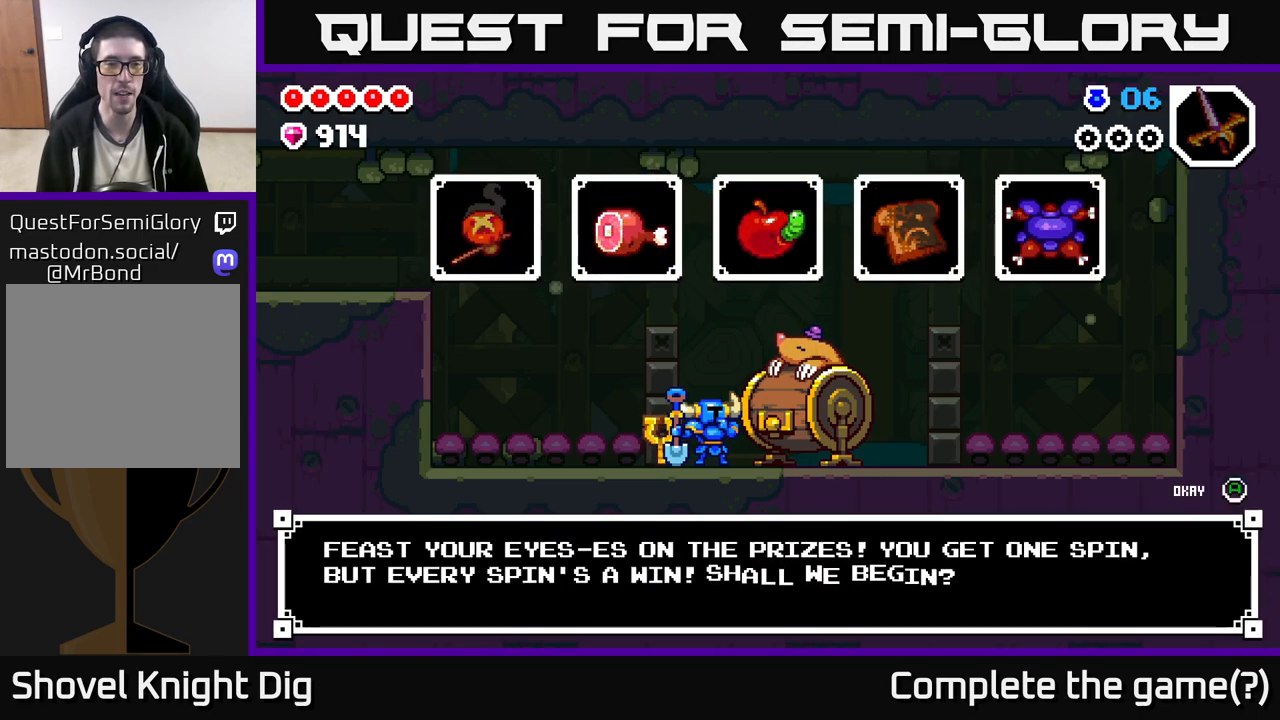
{"buttons": [], "left_stick": "center", "right_stick": "center", "events": [[33, "Y", "up"], [317, "A", "down"], [383, "A", "up"]]}
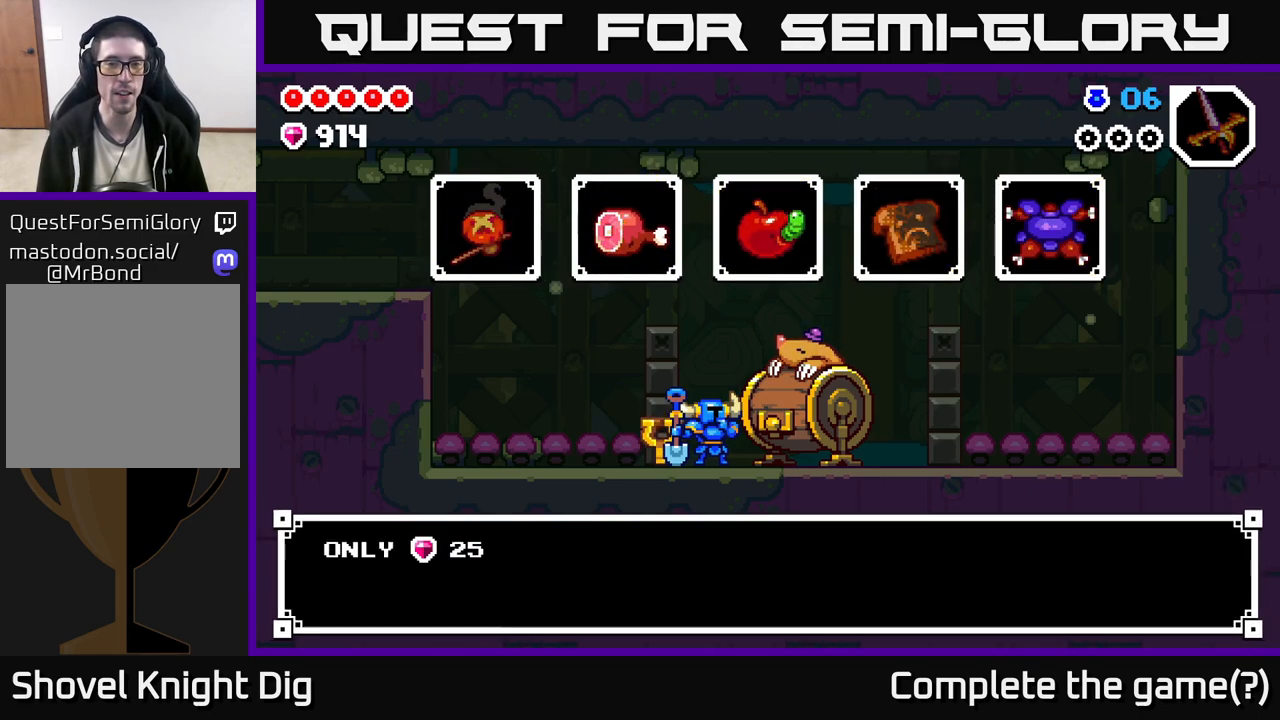
{"buttons": [], "left_stick": "right", "right_stick": "center", "events": [[150, "Y", "down"], [200, "Y", "up"], [467, "left_stick", "right"]]}
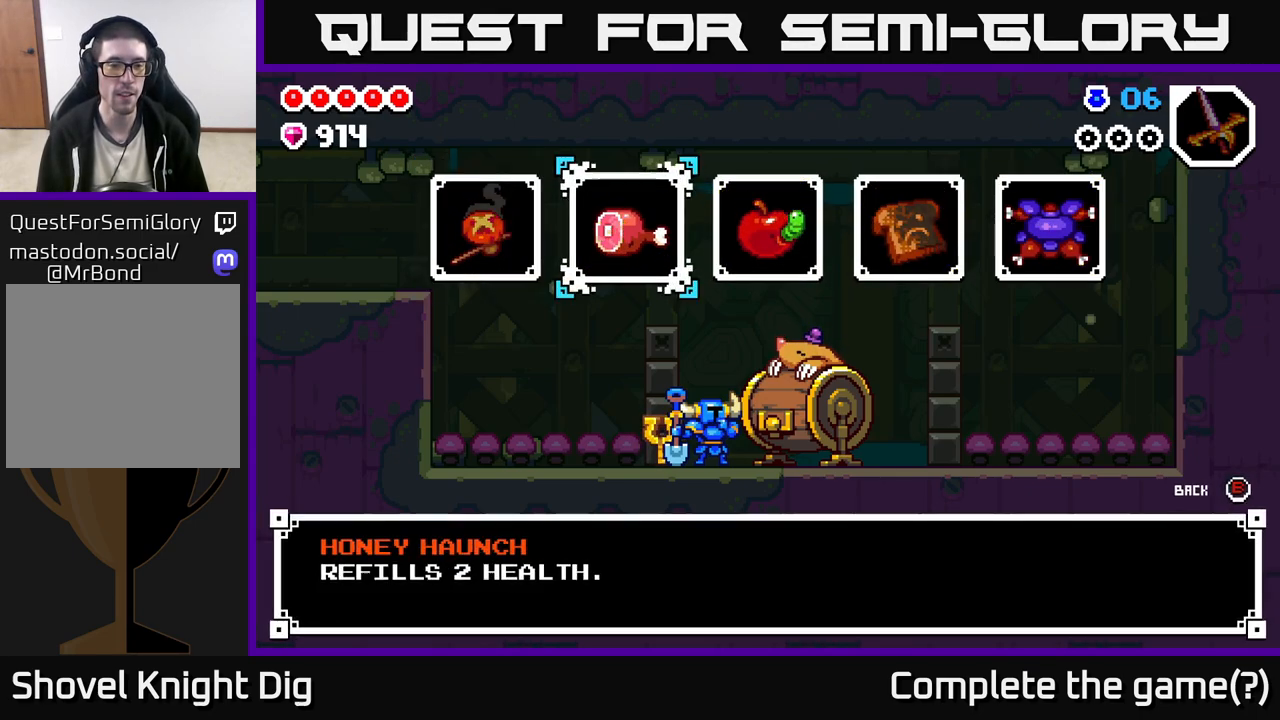
{"buttons": [], "left_stick": "left", "right_stick": "center", "events": [[117, "left_stick", "center"], [433, "left_stick", "left"]]}
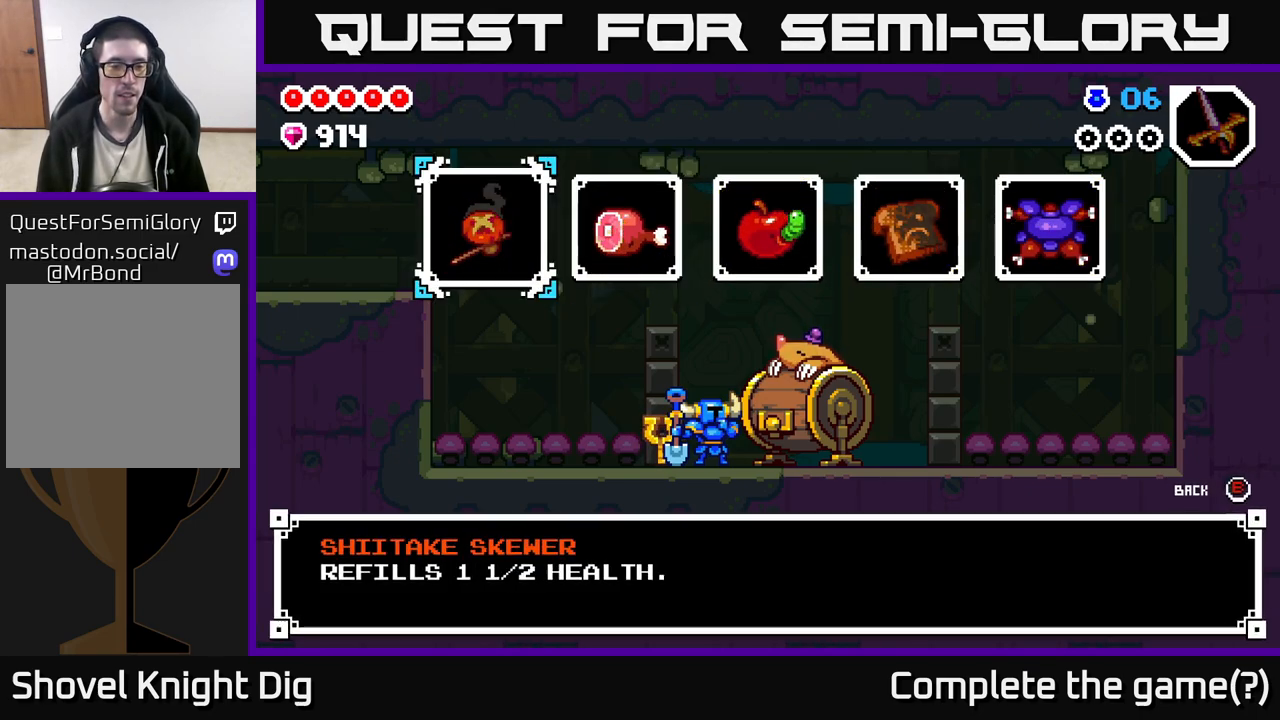
{"buttons": [], "left_stick": "right", "right_stick": "center", "events": [[100, "left_stick", "center"], [233, "left_stick", "right"], [383, "left_stick", "center"], [500, "left_stick", "right"]]}
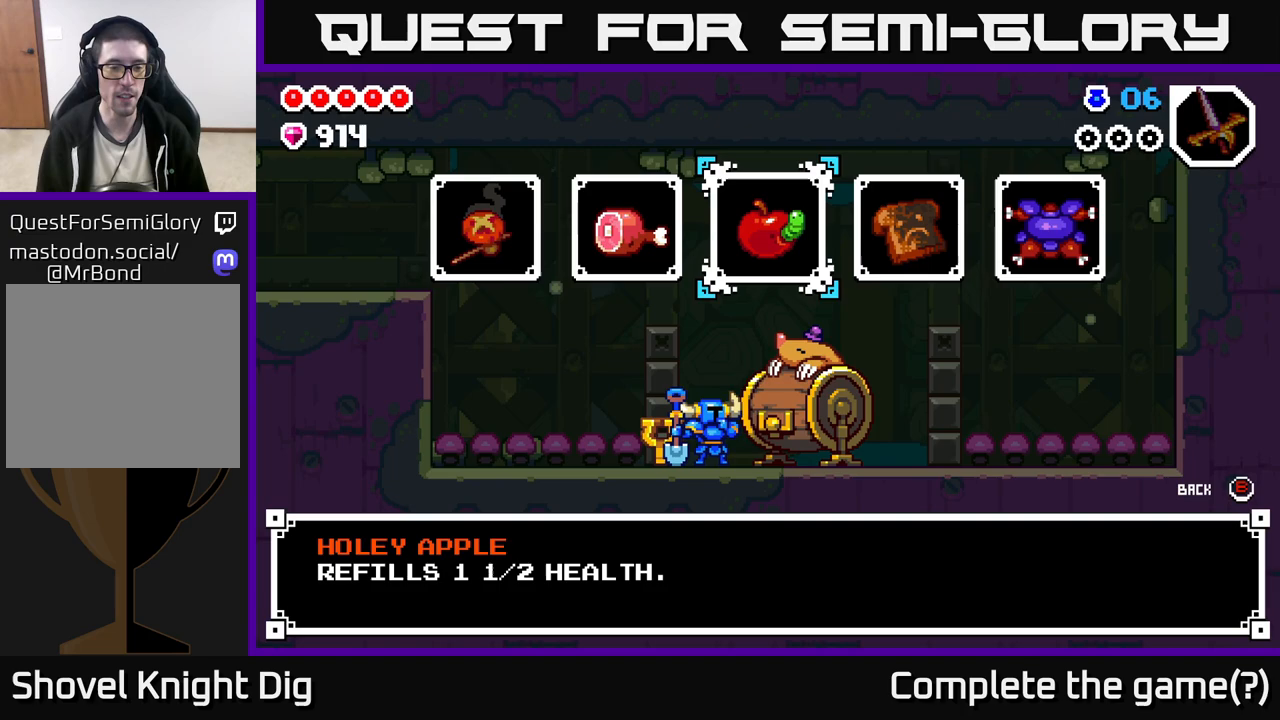
{"buttons": [], "left_stick": "center", "right_stick": "center", "events": [[167, "left_stick", "center"], [267, "left_stick", "right"], [450, "left_stick", "center"]]}
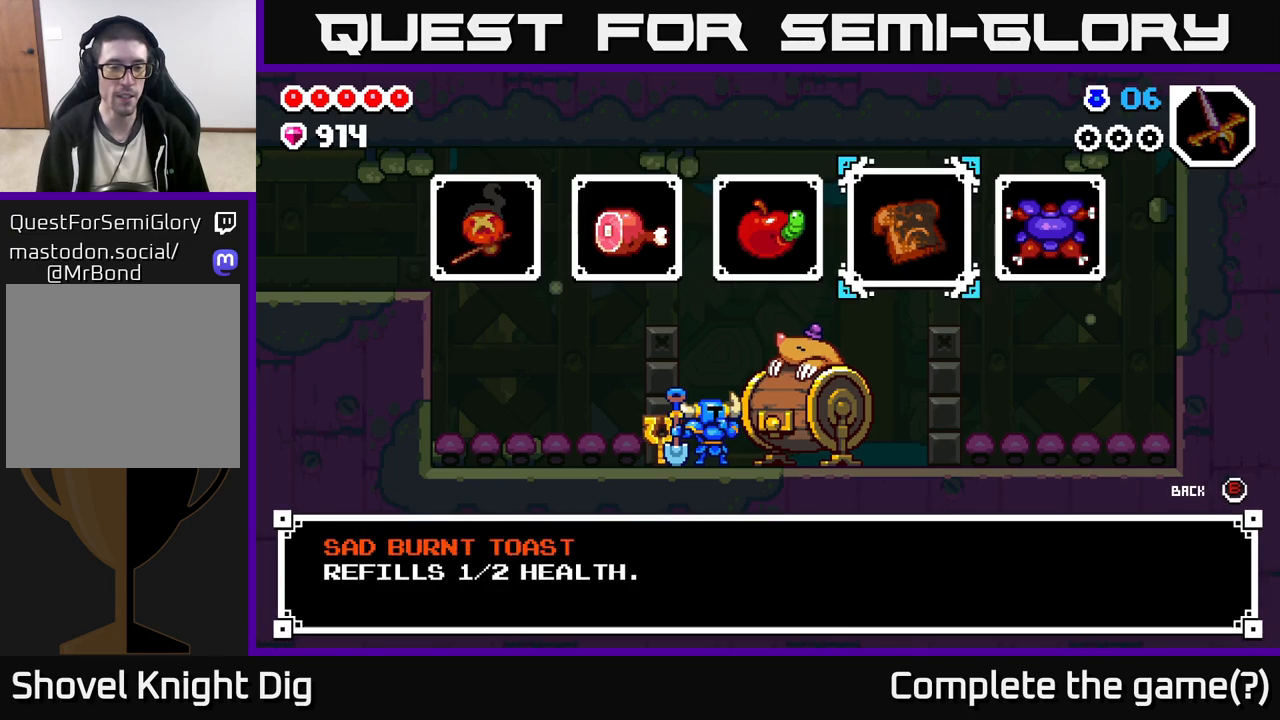
{"buttons": [], "left_stick": "center", "right_stick": "center", "events": []}
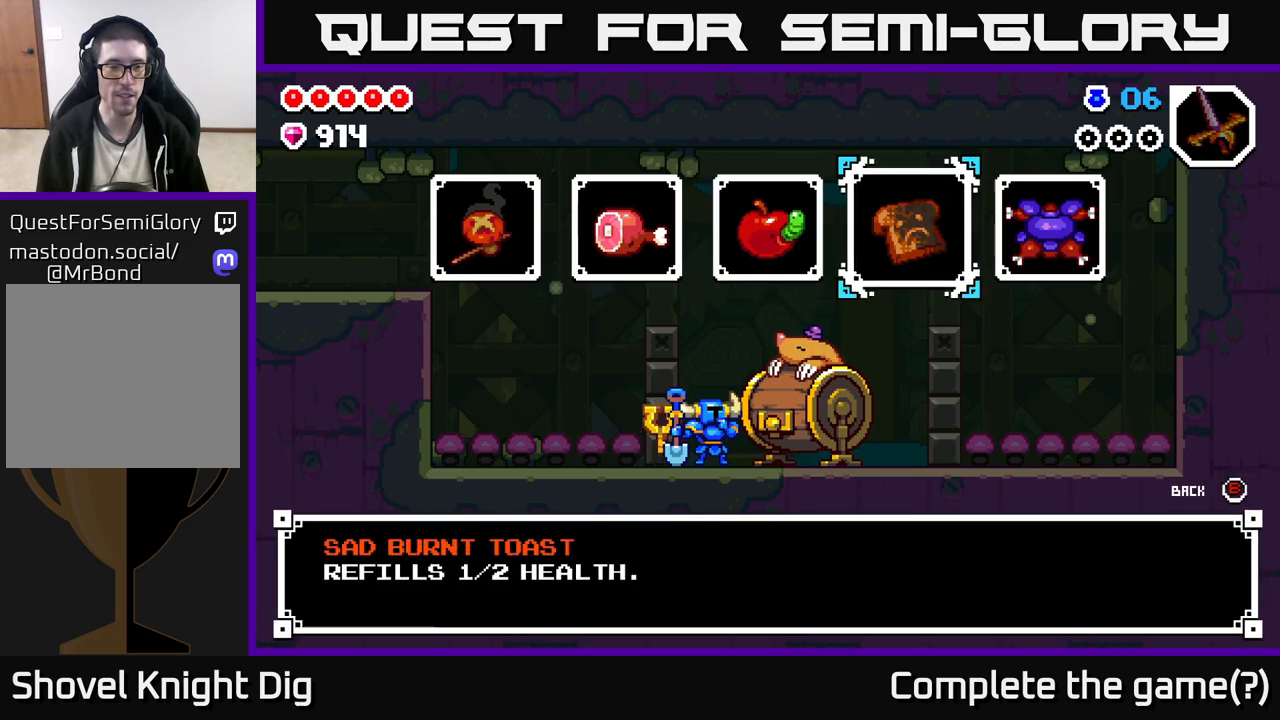
{"buttons": [], "left_stick": "center", "right_stick": "center", "events": [[50, "left_stick", "right"], [283, "left_stick", "center"]]}
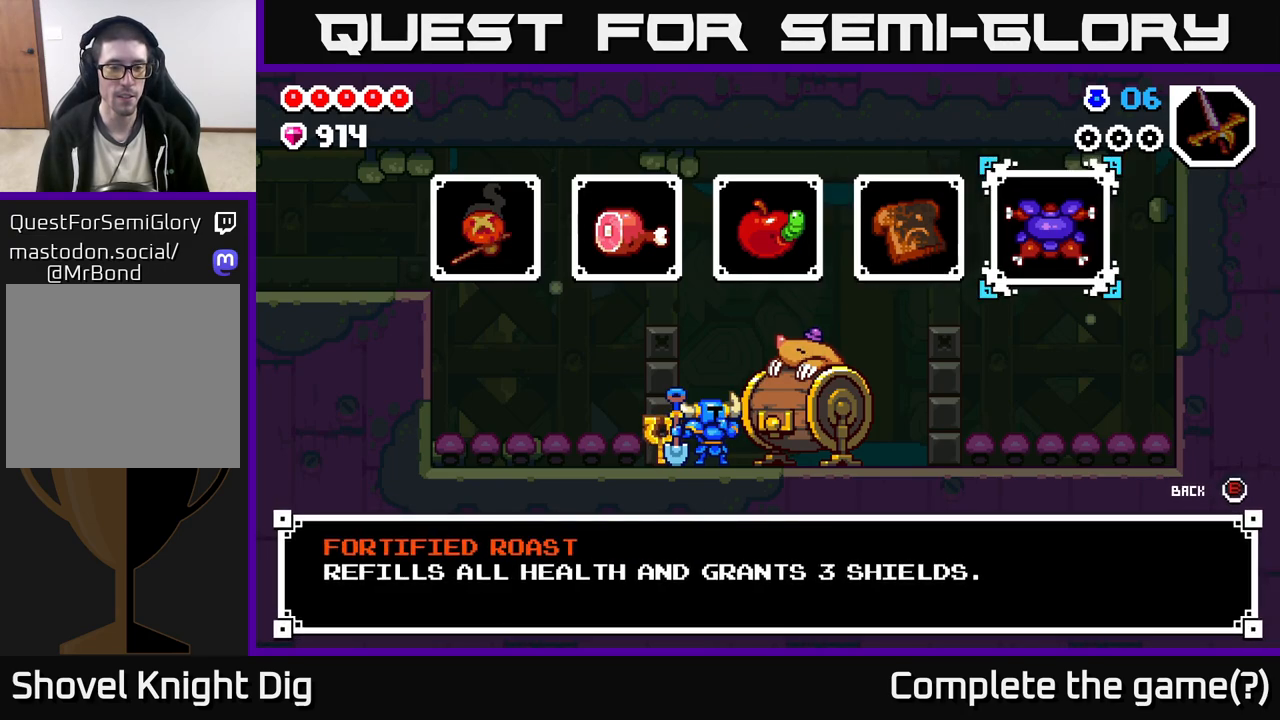
{"buttons": [], "left_stick": "center", "right_stick": "center", "events": []}
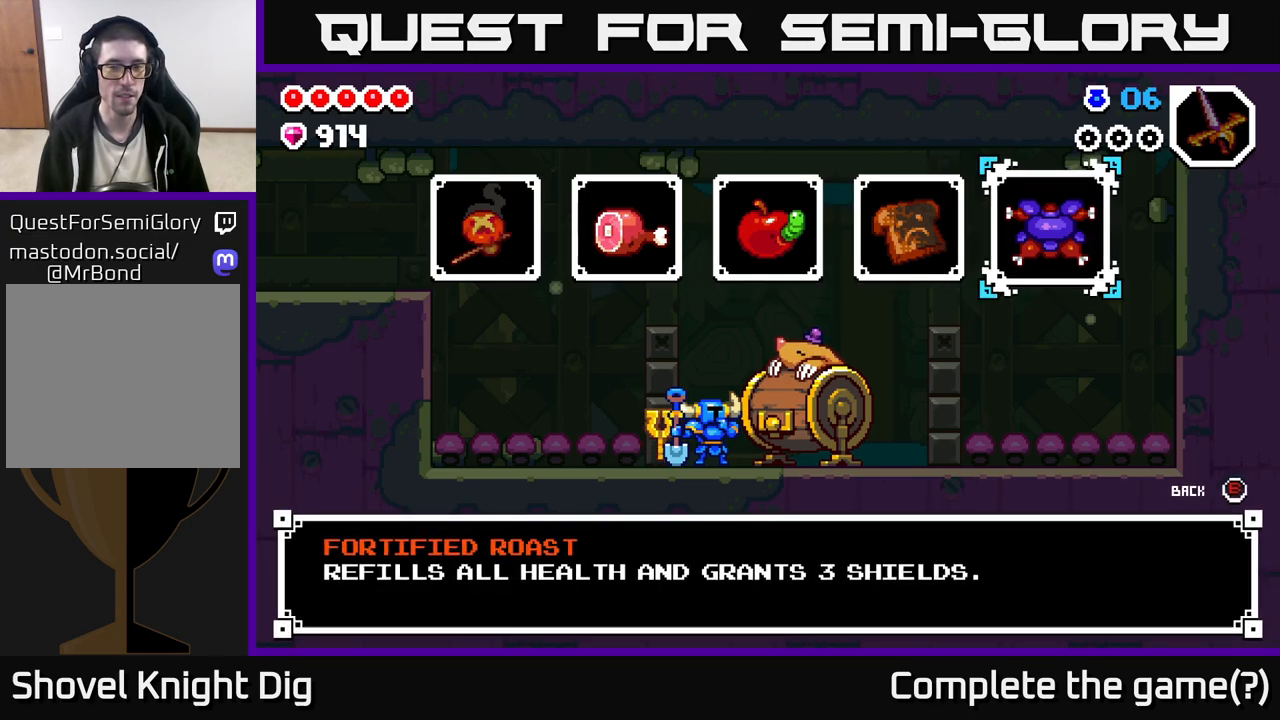
{"buttons": [], "left_stick": "center", "right_stick": "center", "events": []}
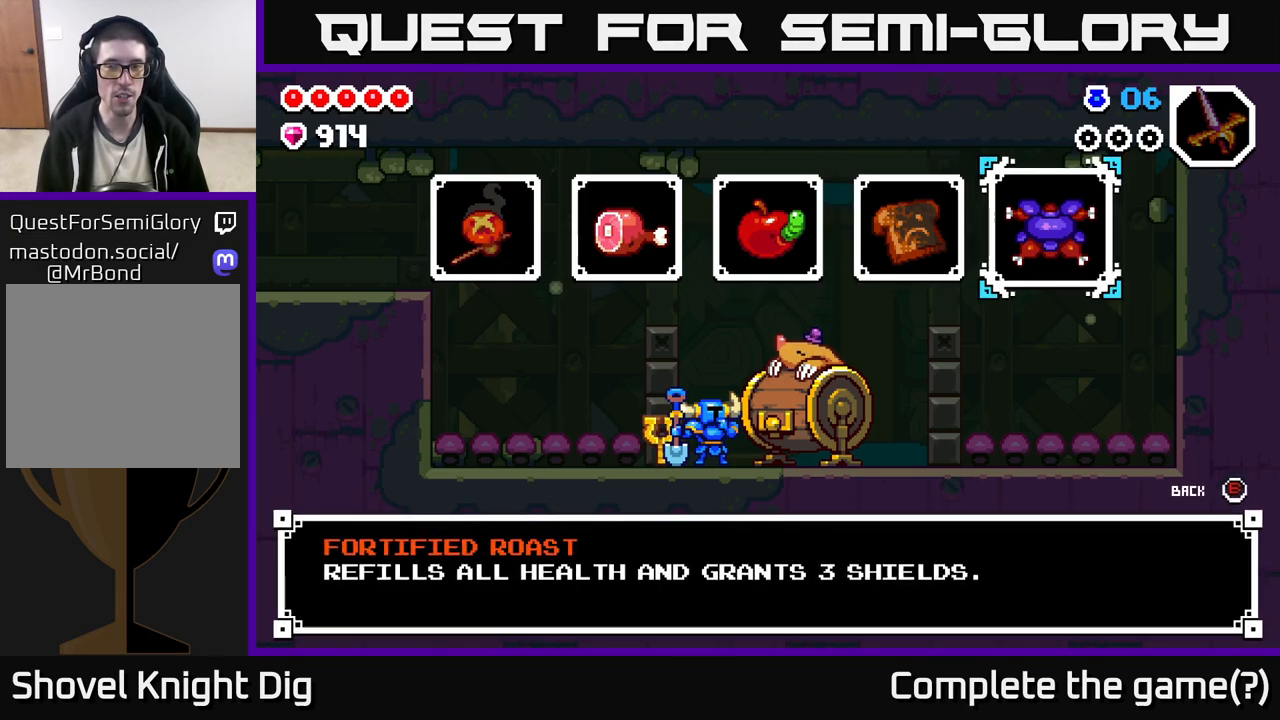
{"buttons": [], "left_stick": "center", "right_stick": "center", "events": []}
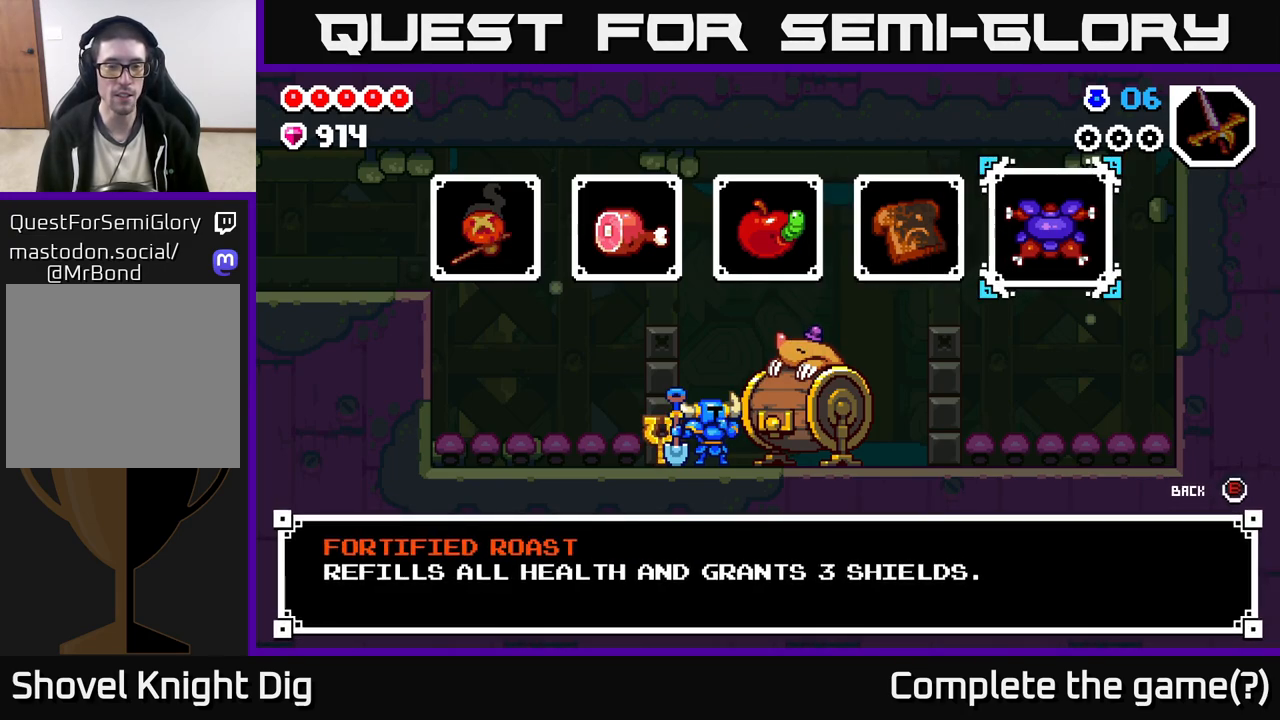
{"buttons": [], "left_stick": "left", "right_stick": "center", "events": [[200, "left_stick", "left"], [333, "left_stick", "center"], [483, "left_stick", "left"]]}
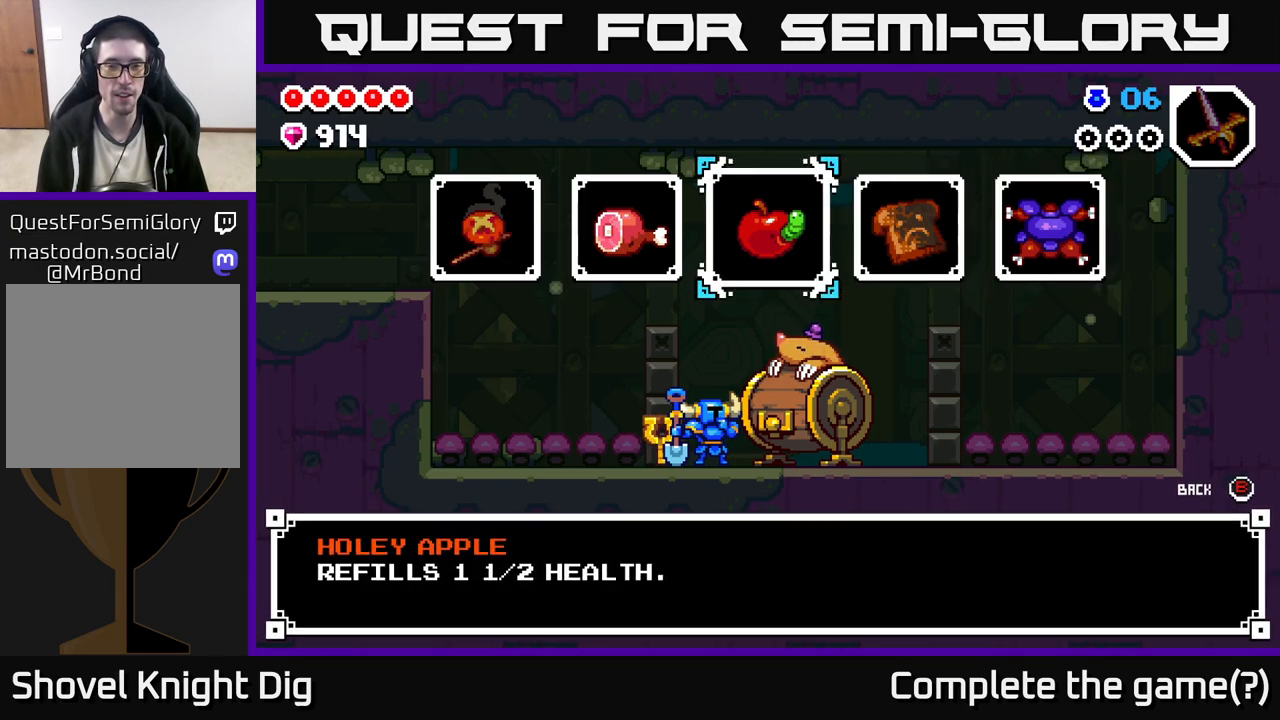
{"buttons": [], "left_stick": "right", "right_stick": "center", "events": [[117, "left_stick", "center"], [233, "left_stick", "up-left"], [333, "left_stick", "center"], [450, "left_stick", "right"]]}
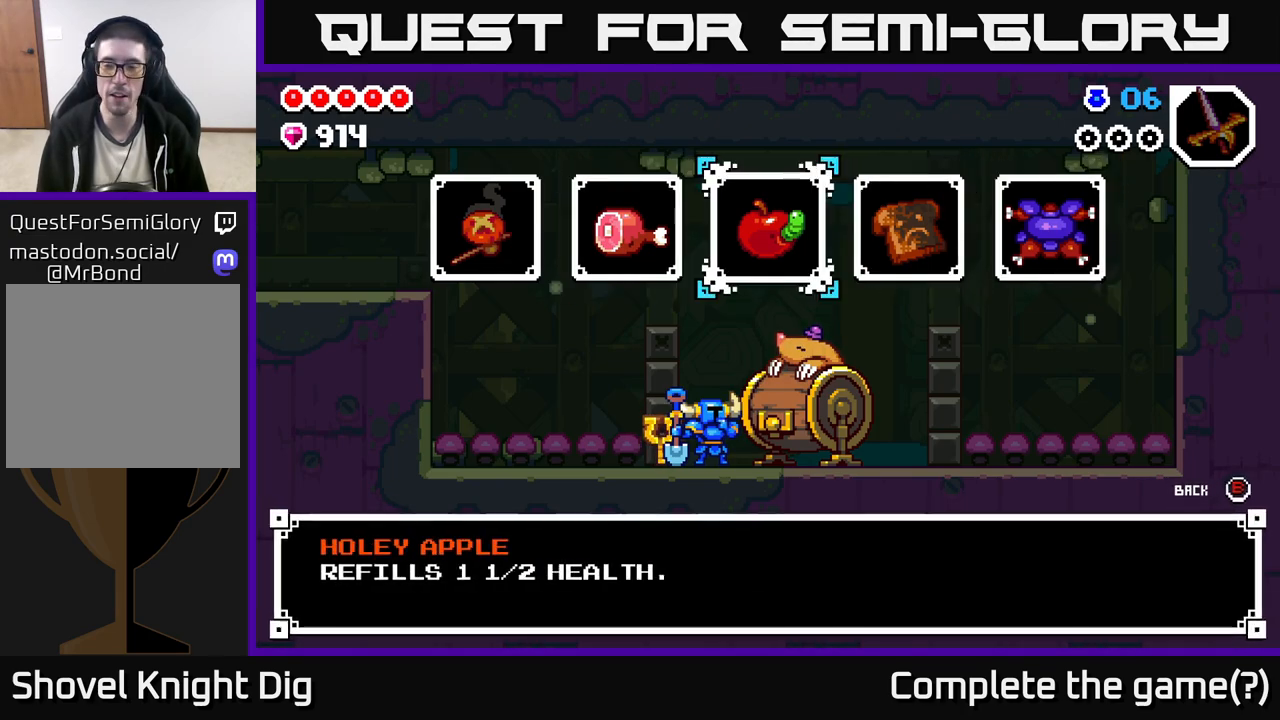
{"buttons": [], "left_stick": "center", "right_stick": "center", "events": [[117, "left_stick", "center"], [200, "left_stick", "right"], [367, "left_stick", "center"]]}
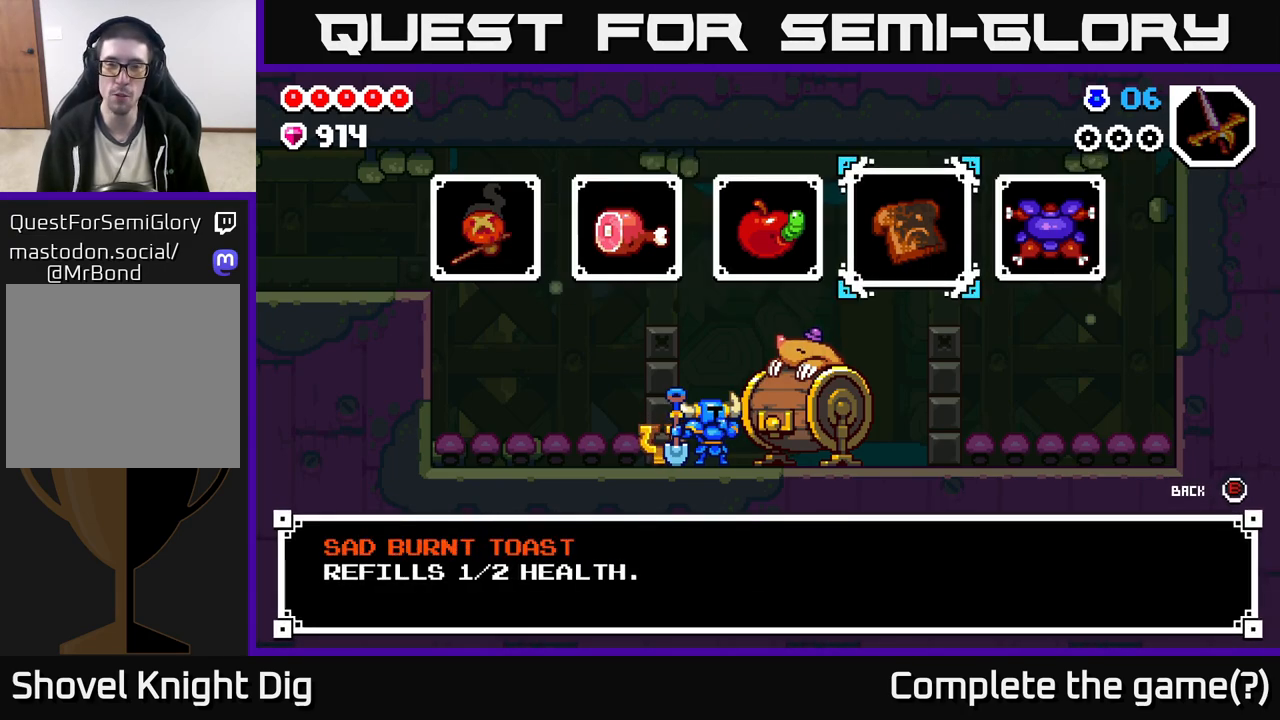
{"buttons": [], "left_stick": "center", "right_stick": "center", "events": [[150, "left_stick", "up-left"], [250, "left_stick", "center"], [300, "left_stick", "down-right"], [450, "left_stick", "center"]]}
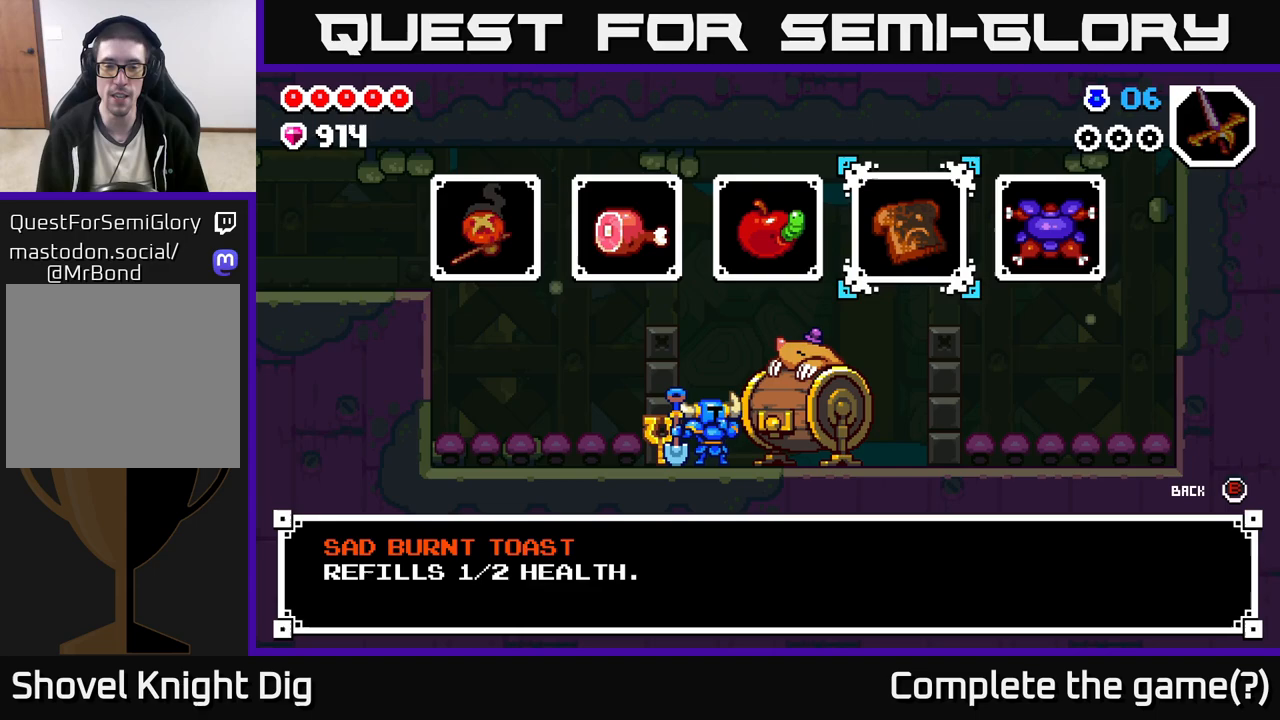
{"buttons": [], "left_stick": "center", "right_stick": "center", "events": [[67, "left_stick", "left"], [233, "left_stick", "center"]]}
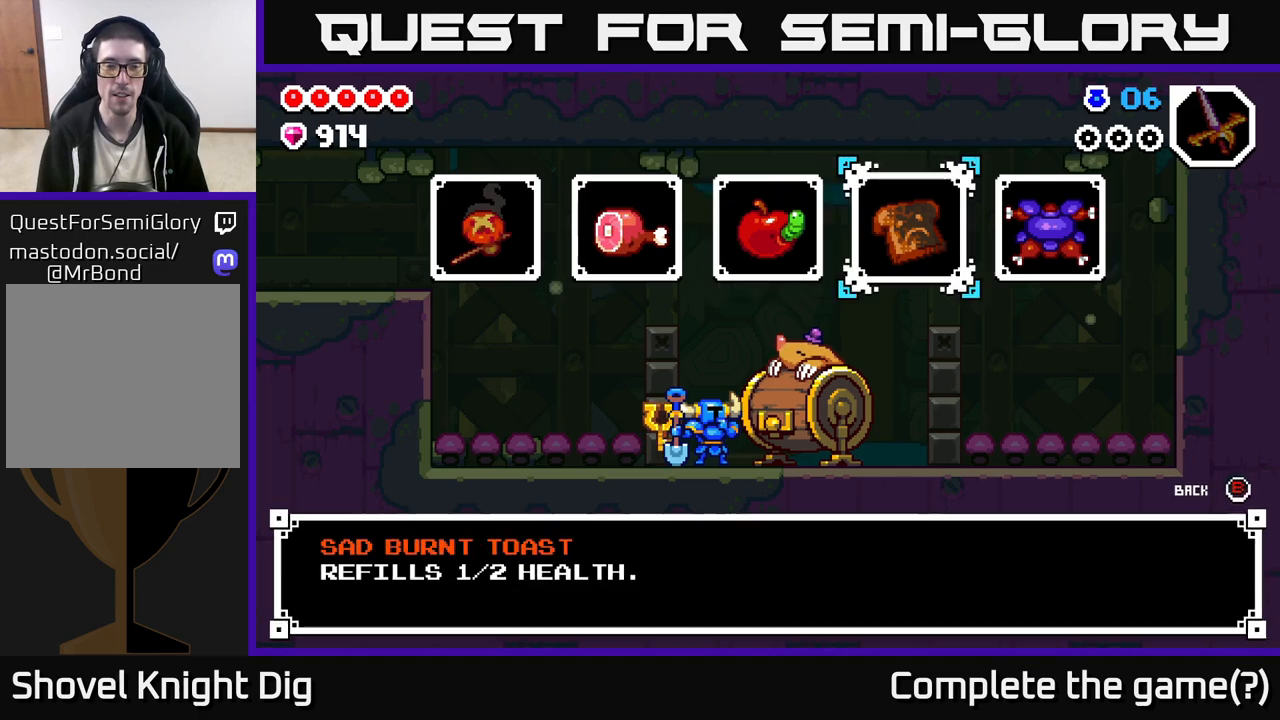
{"buttons": [], "left_stick": "center", "right_stick": "center", "events": [[50, "left_stick", "right"], [217, "left_stick", "center"]]}
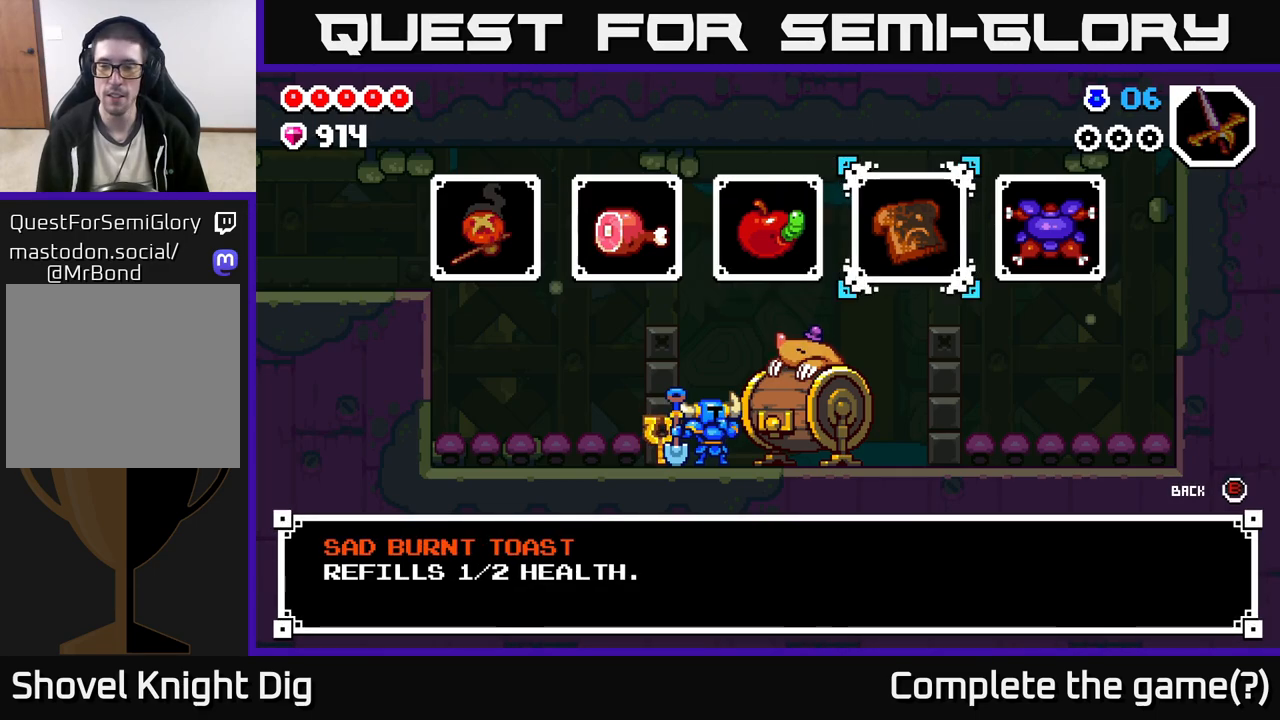
{"buttons": [], "left_stick": "center", "right_stick": "center", "events": [[200, "B", "down"], [250, "B", "up"]]}
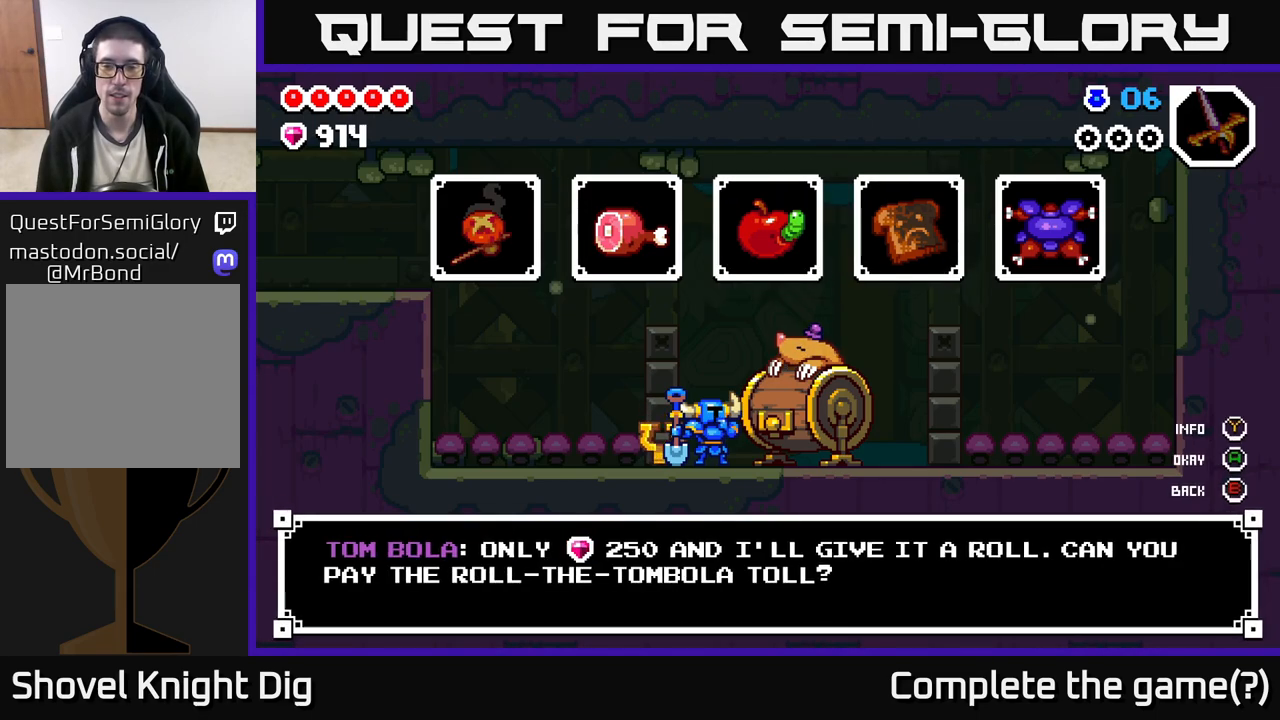
{"buttons": [], "left_stick": "center", "right_stick": "center", "events": []}
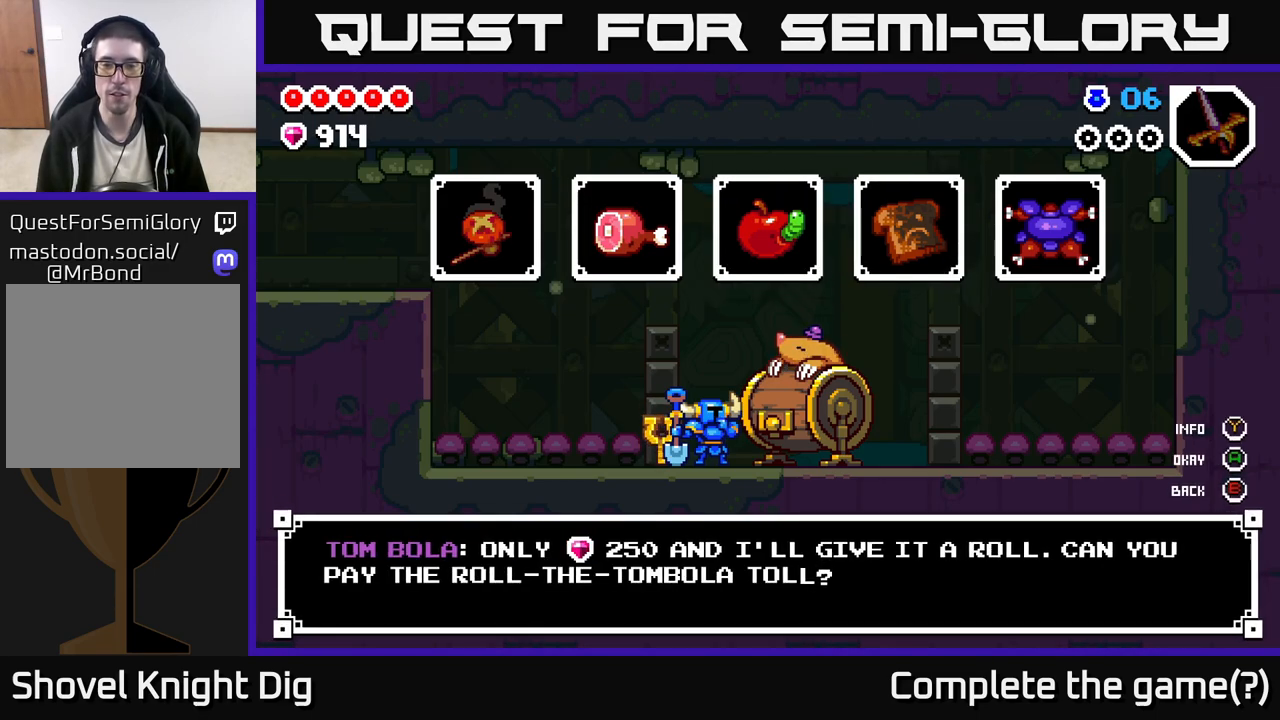
{"buttons": [], "left_stick": "center", "right_stick": "center", "events": [[117, "A", "down"], [200, "A", "up"]]}
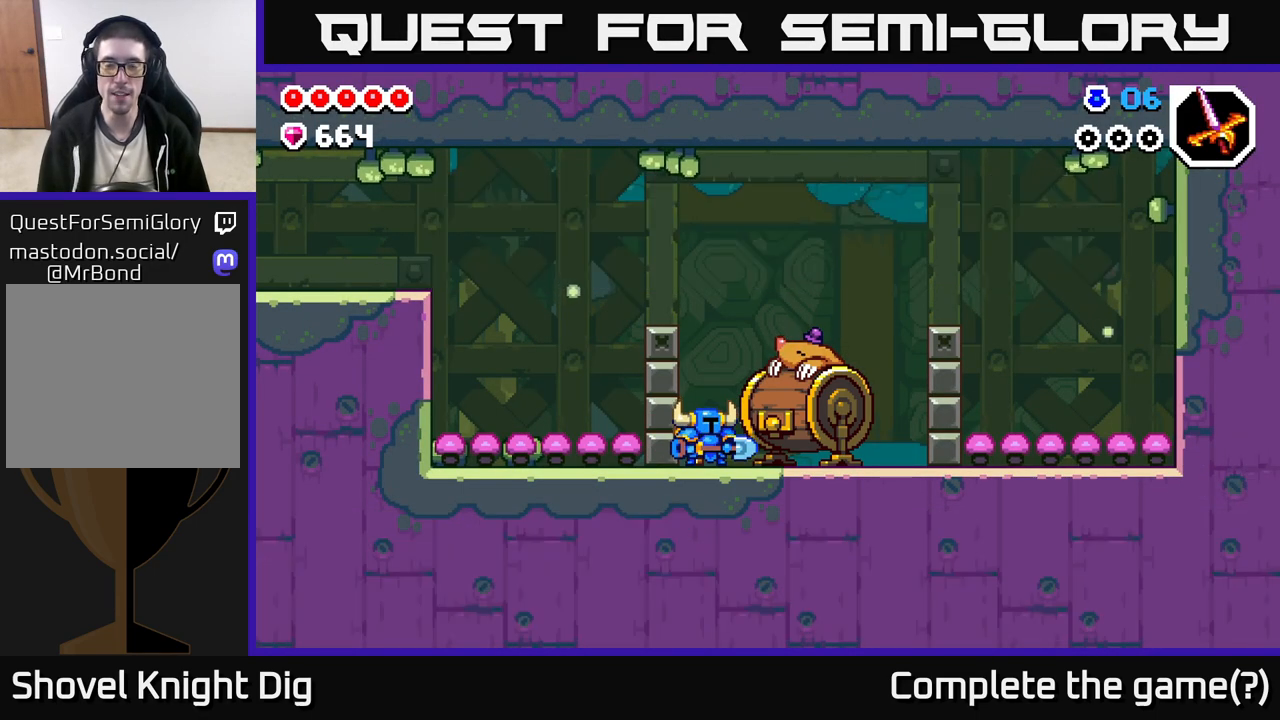
{"buttons": [], "left_stick": "center", "right_stick": "center", "events": []}